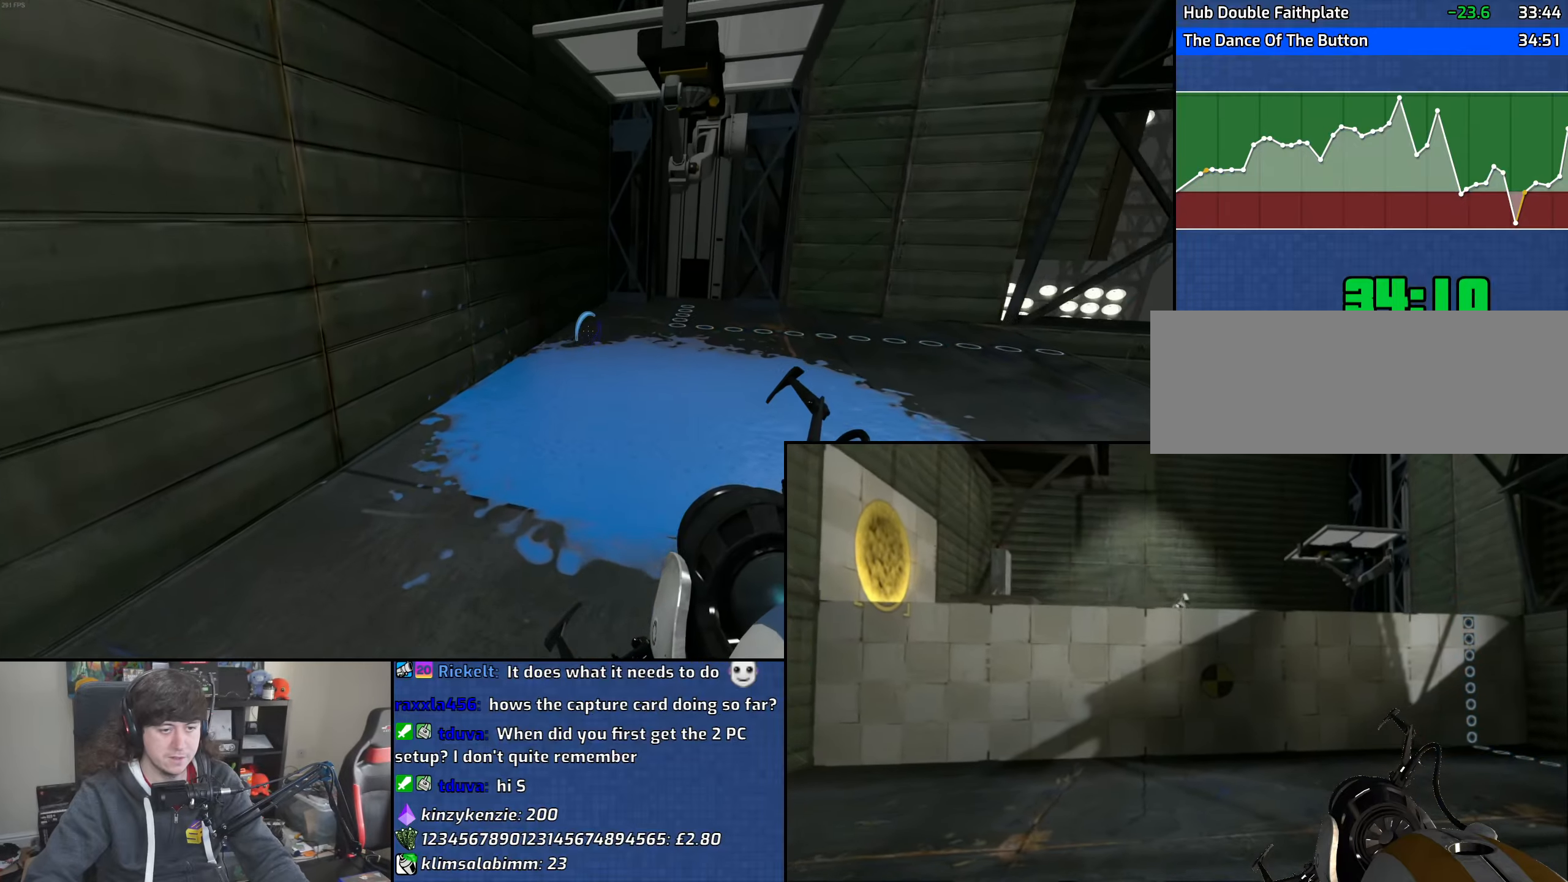
Gameplay with keyboard and mouse; each line is a JSON object with the keys and mouse buttons held at the frame after it. "events" lists presses ("down") and releases ("up") of "1", "2", "3", "4", "5", "6", "8", "a", "alt", "b", "c", "ctrl", "d", "down", "e", "escape", "f", "f1", "f2", "f3", "g", "h", "left", "n", "num2", "q", "r", "right", "s", "shift", "space", "t", "tab", "up", "v", "w", "x", "y", "z", "mouse_left", "mouse_wheel" and "mouse_right" between this image and that frame as [ms after this image, input, new state], when the widget could be followed in between. "mouse_left", "mouse_wheel", "mouse_right" = the "left", "wheel", "right" buttons of the "mouse" list. No other keys are recorded. "wheel" means that the mouse wheel is clicked or scrolled. Mouse movement is not recorded.
{"keys": ["a", "w"], "mouse": [], "events": [[317, "a", "down"]]}
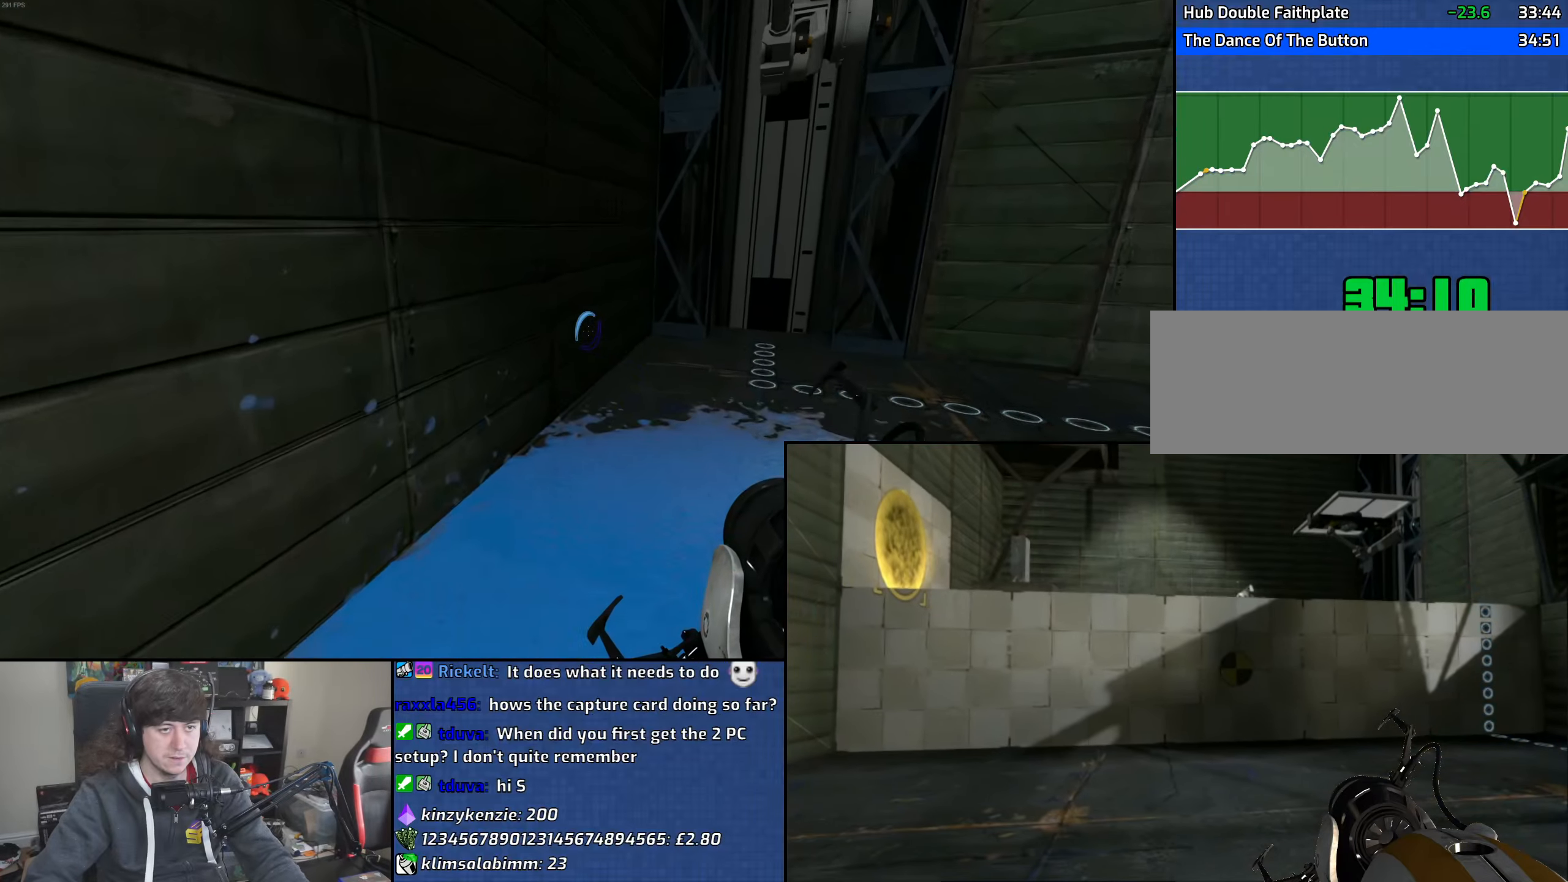
{"keys": ["w"], "mouse": [], "events": [[33, "mouse_wheel", "down"], [100, "a", "up"], [133, "w", "up"], [250, "mouse_wheel", "up"], [350, "w", "down"]]}
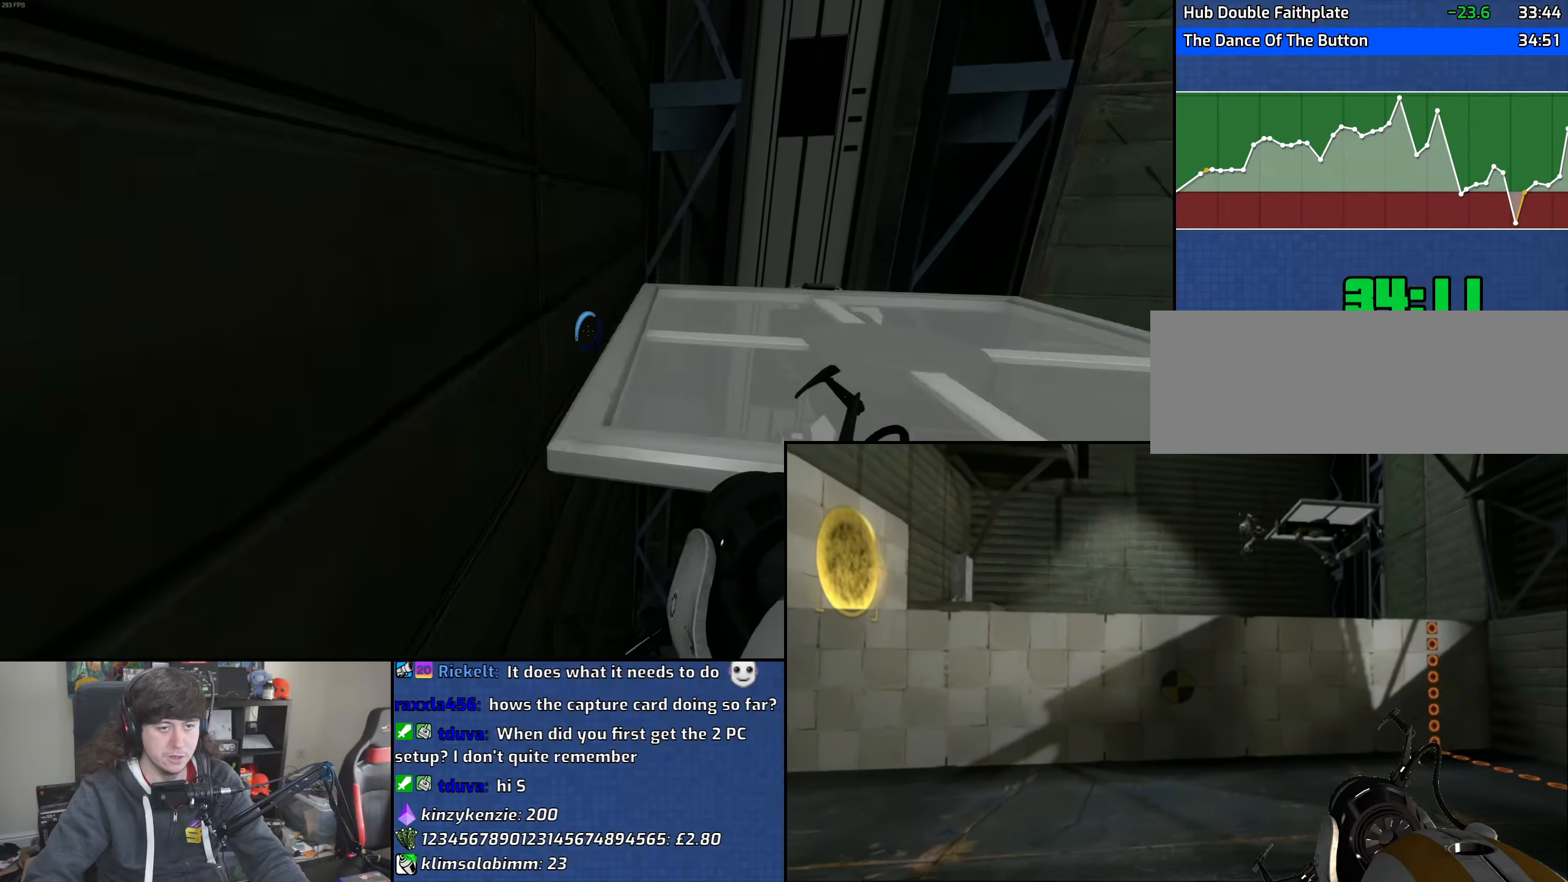
{"keys": [], "mouse": [], "events": [[117, "a", "down"], [200, "a", "up"], [217, "w", "up"]]}
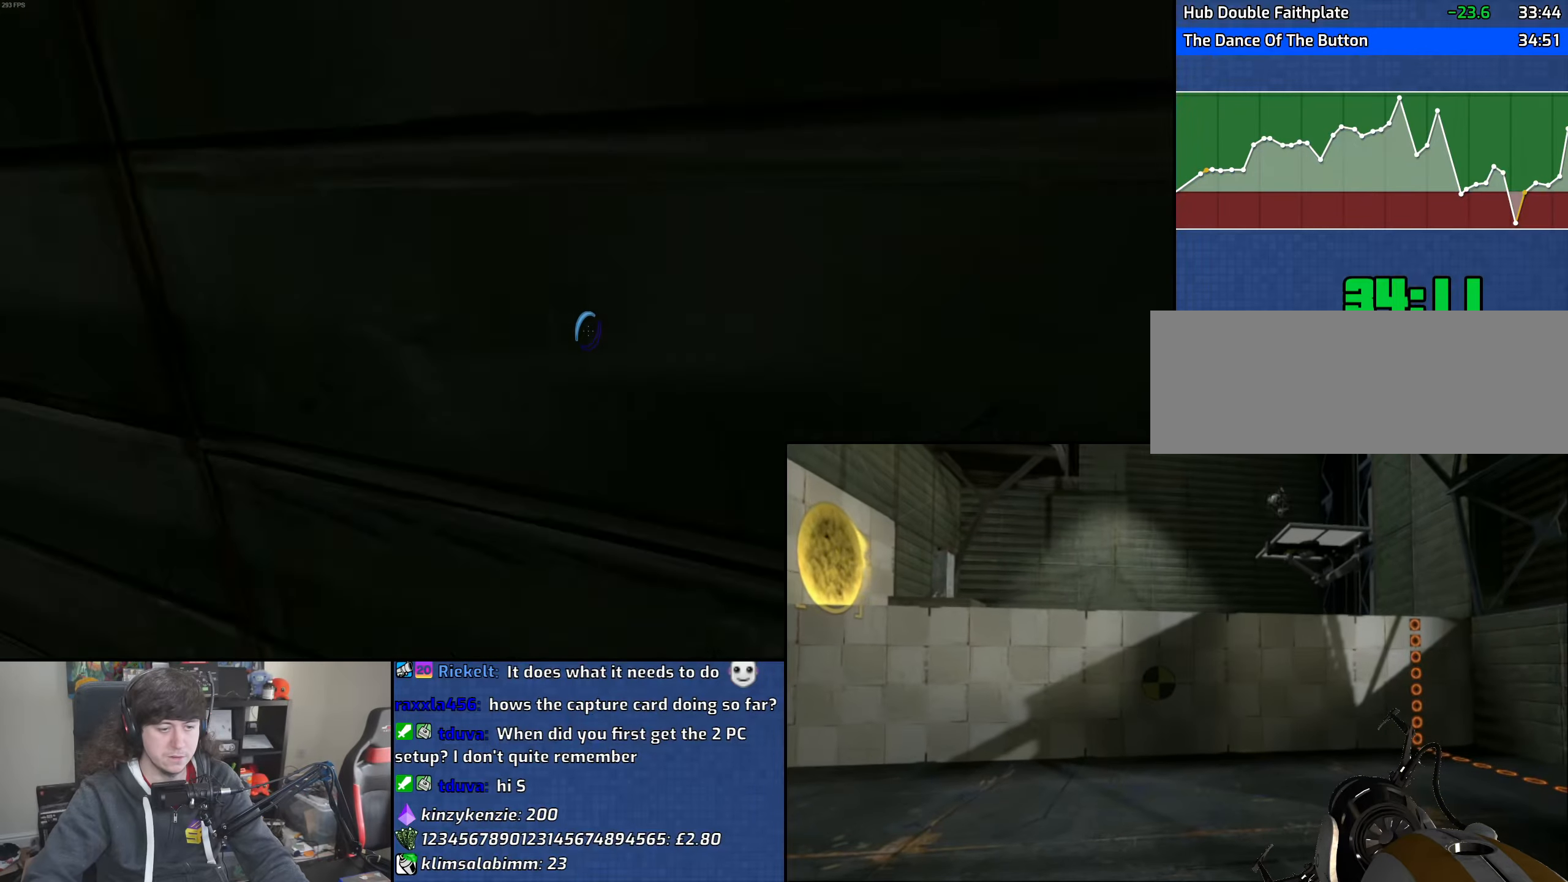
{"keys": [], "mouse": [], "events": [[83, "a", "down"], [133, "a", "up"]]}
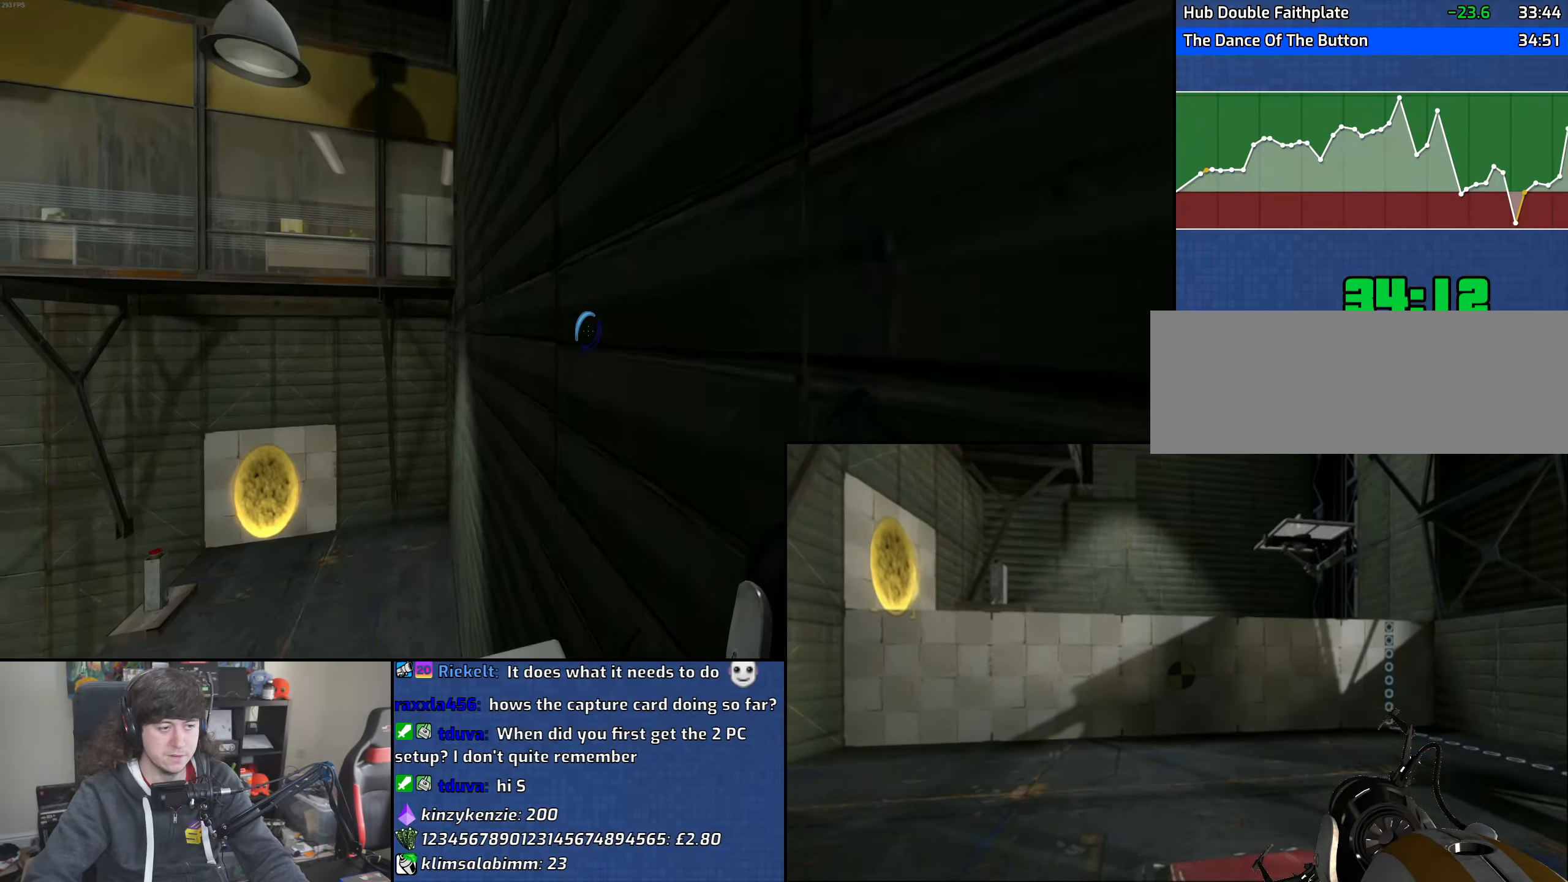
{"keys": [], "mouse": ["wheel"], "events": [[233, "d", "down"], [283, "d", "up"], [483, "mouse_wheel", "down"]]}
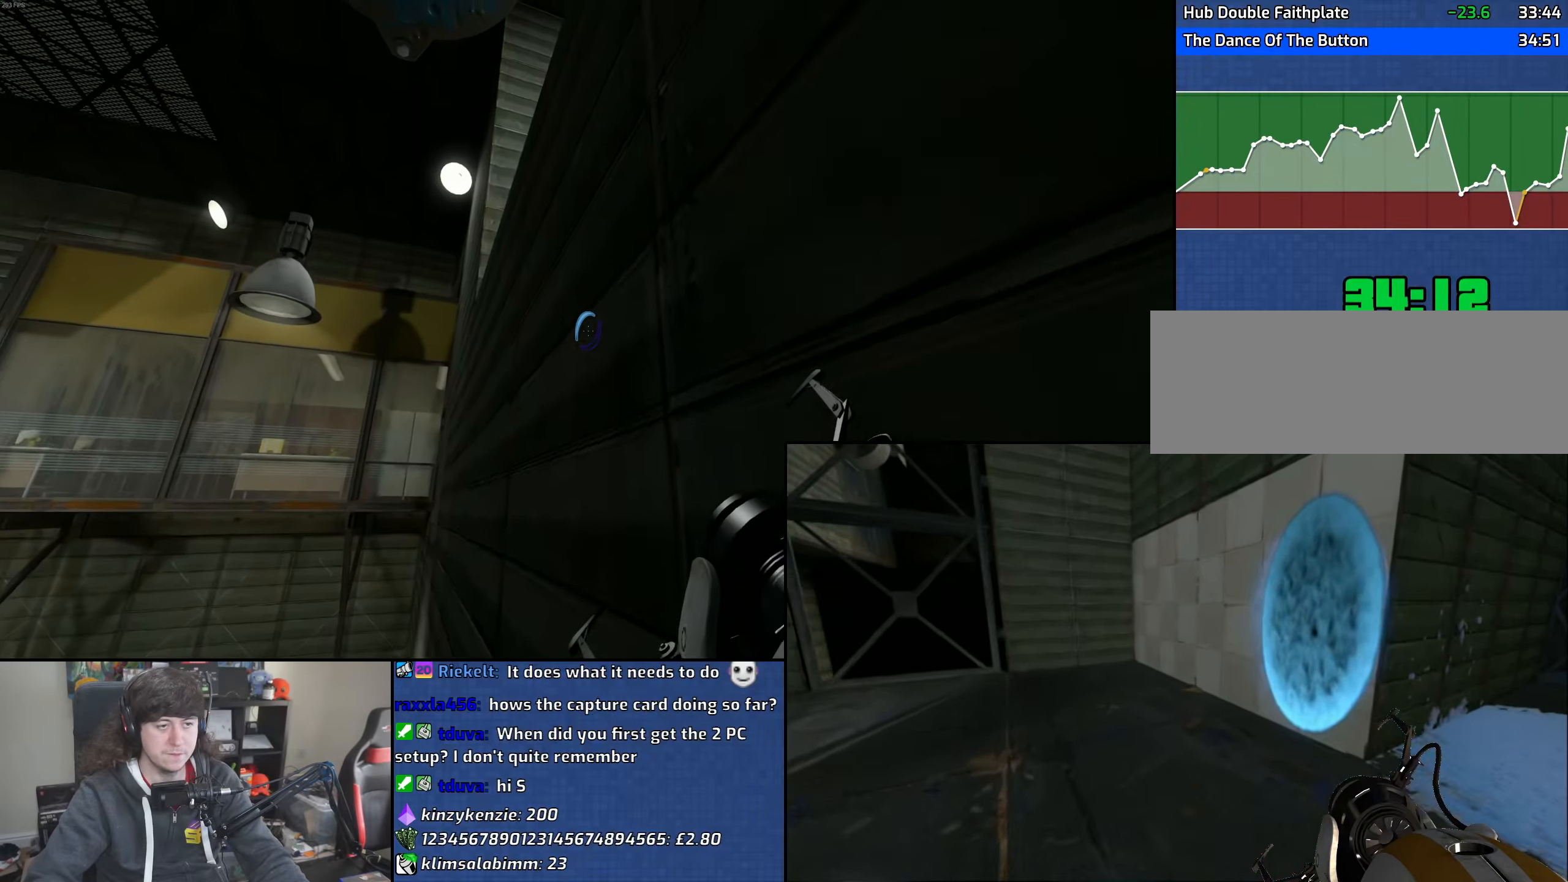
{"keys": [], "mouse": [], "events": [[200, "mouse_wheel", "up"]]}
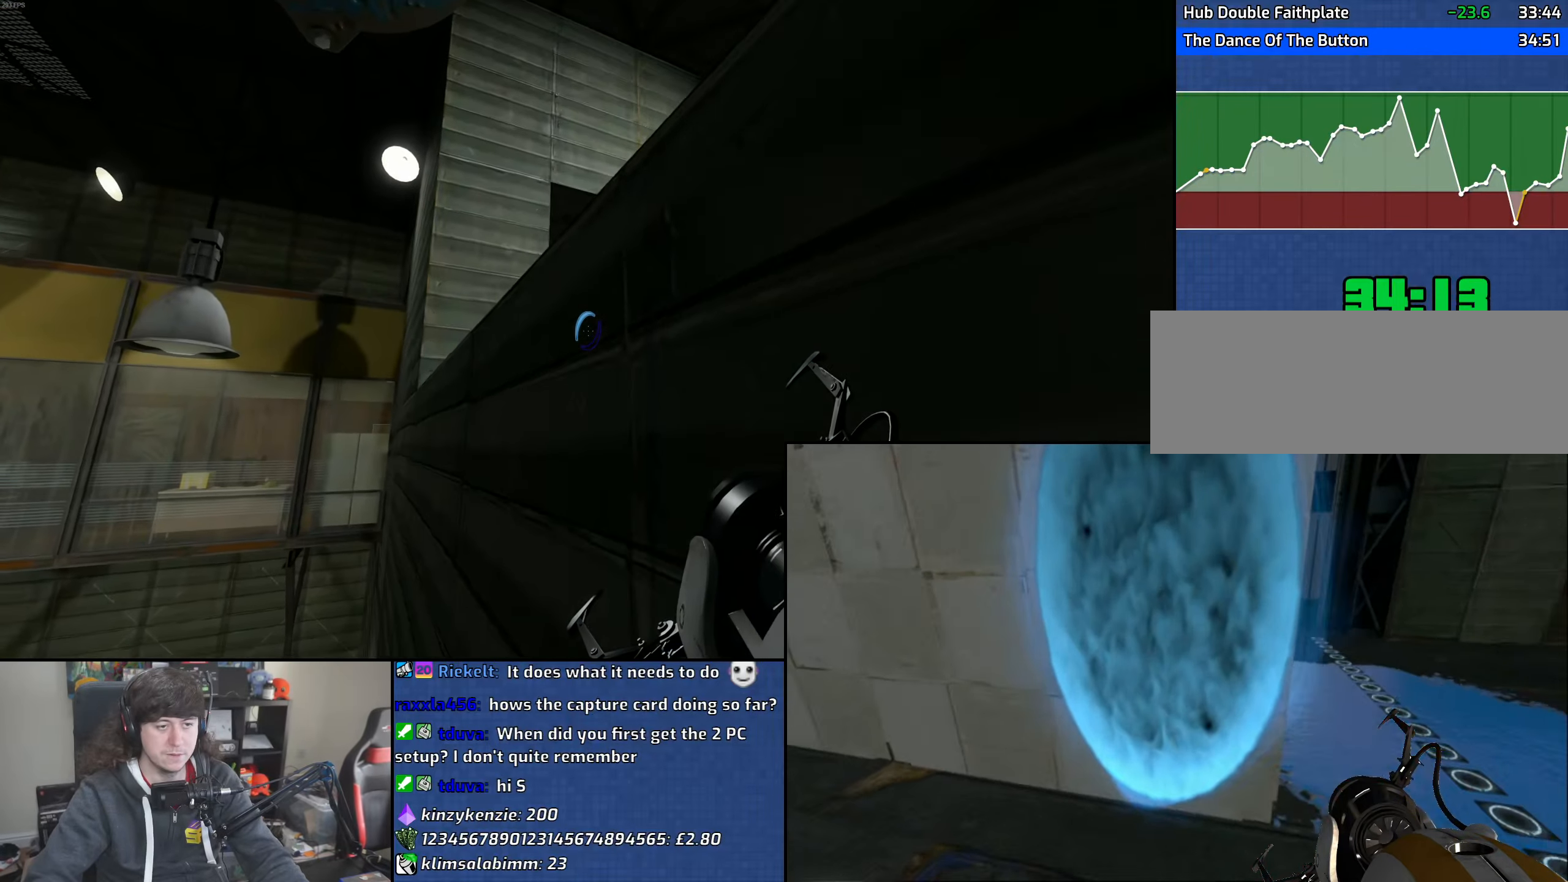
{"keys": [], "mouse": ["wheel"], "events": [[433, "mouse_wheel", "down"]]}
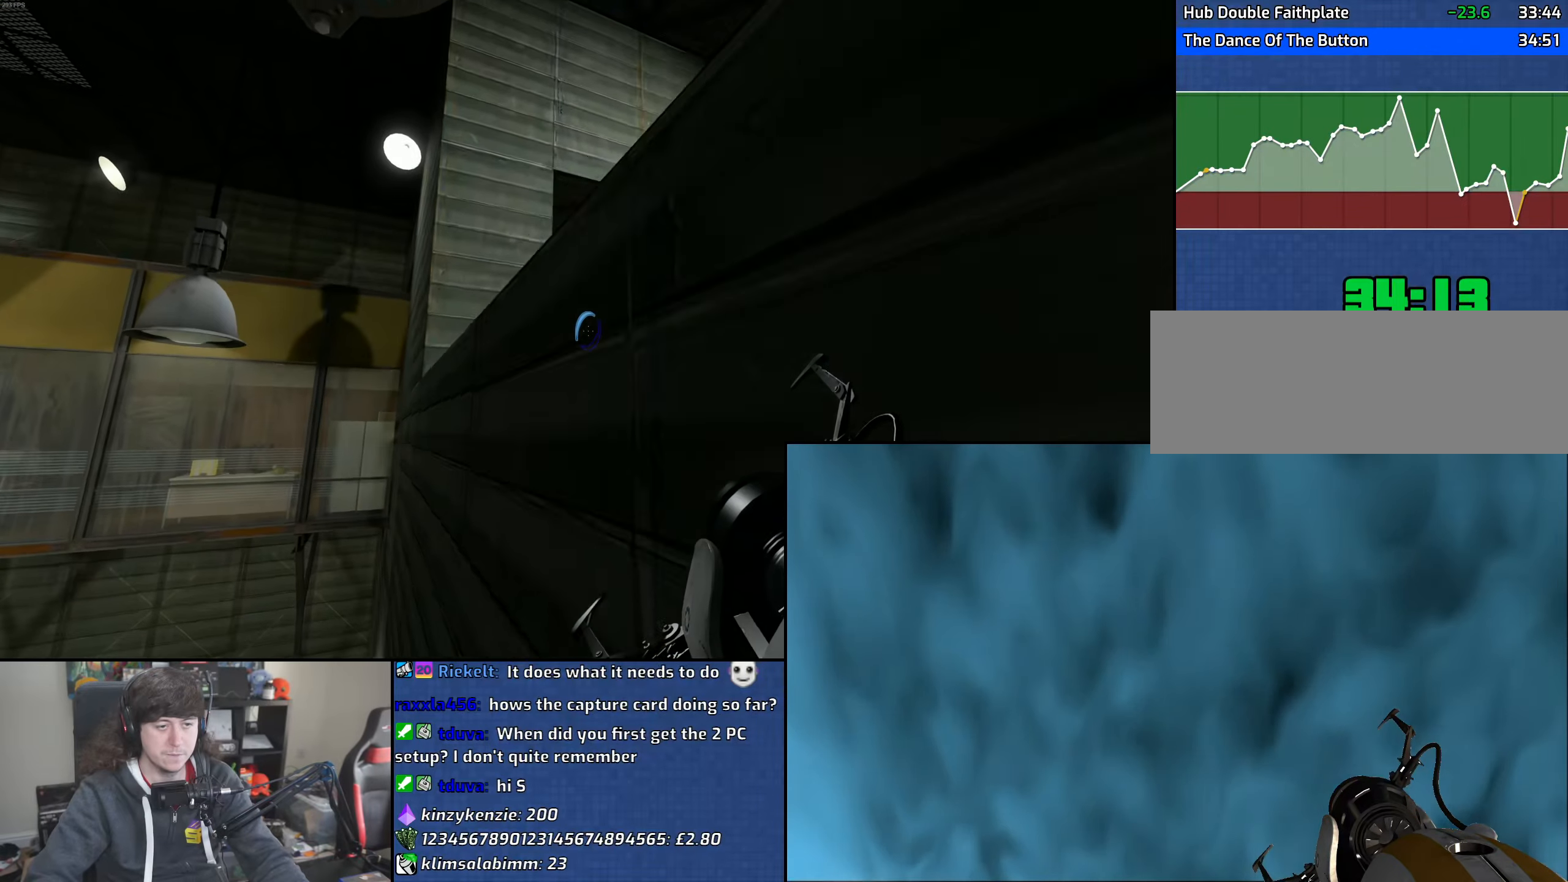
{"keys": ["w"], "mouse": [], "events": [[100, "mouse_right", "down"], [150, "d", "down"], [150, "mouse_wheel", "up"], [167, "w", "down"], [217, "mouse_right", "up"], [317, "d", "up"]]}
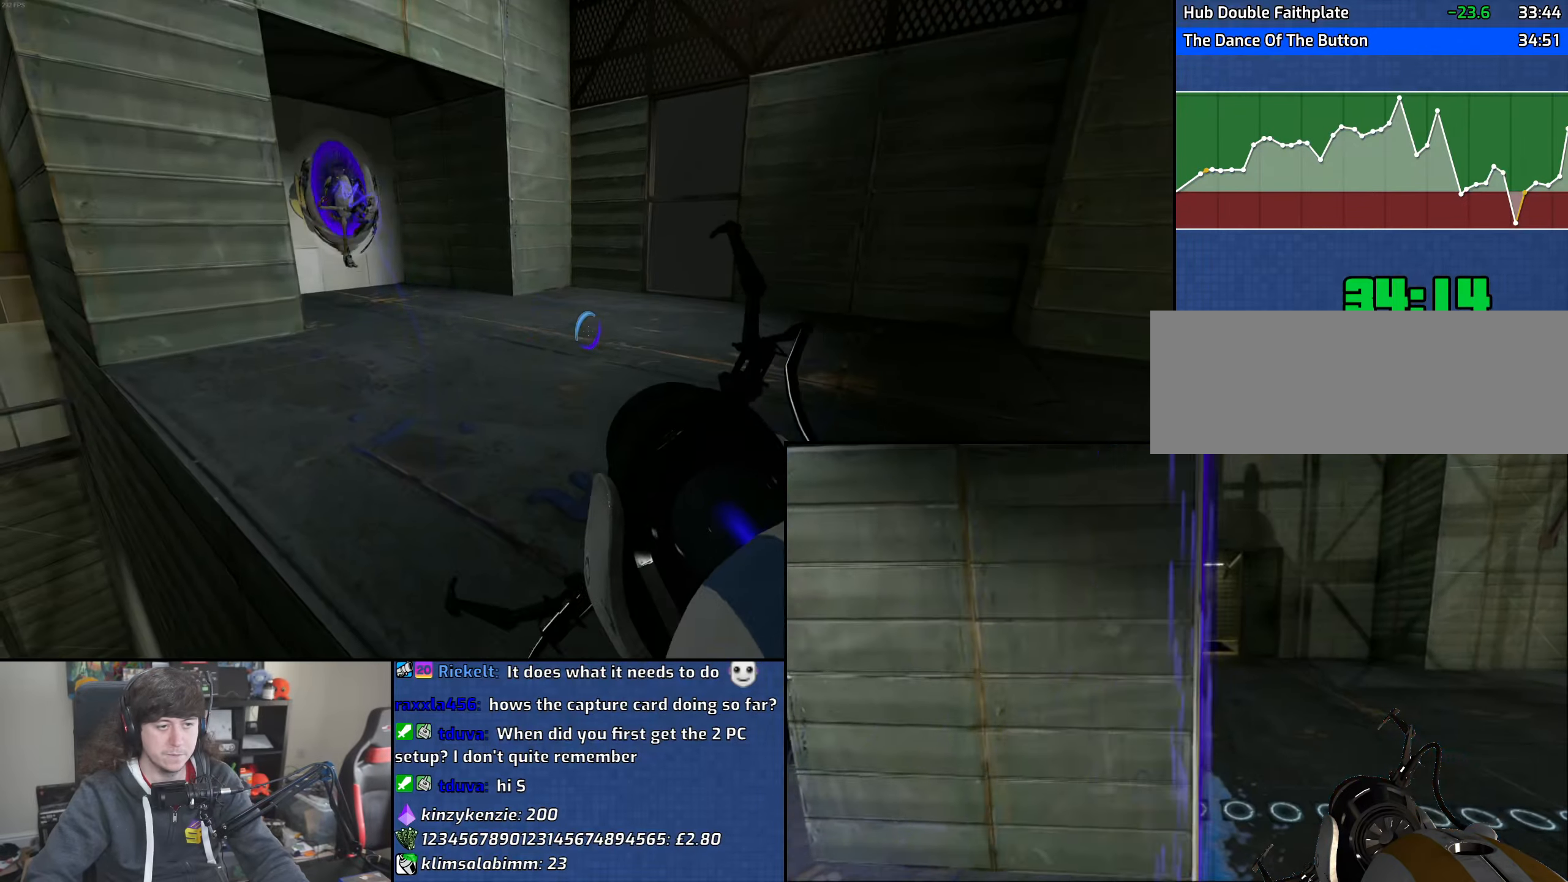
{"keys": ["d", "w"], "mouse": ["wheel"], "events": [[200, "d", "down"], [267, "mouse_wheel", "down"]]}
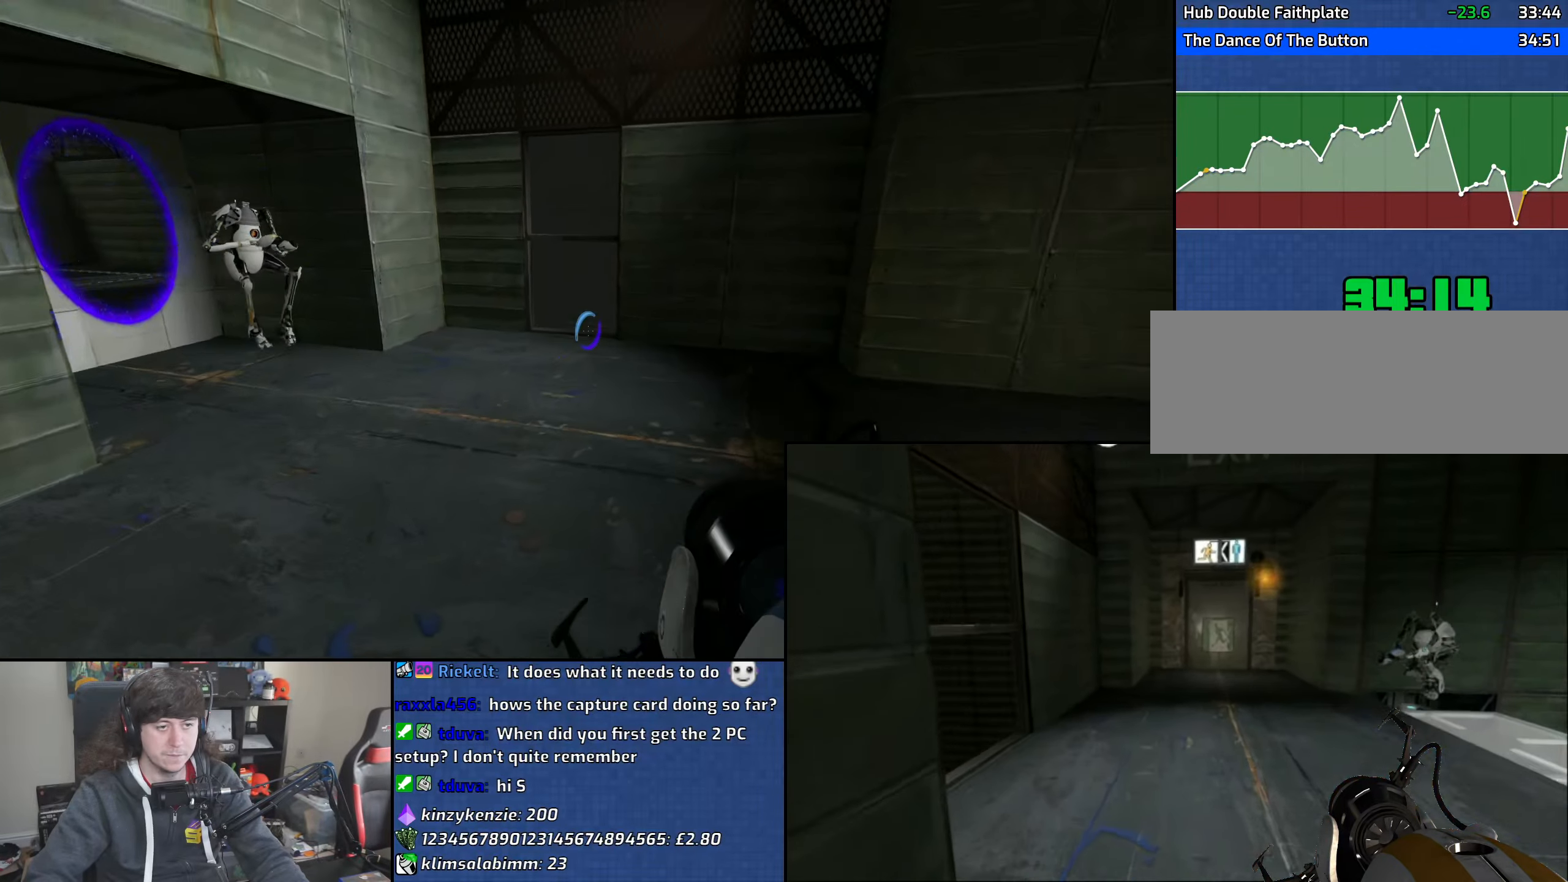
{"keys": ["w"], "mouse": [], "events": [[17, "mouse_wheel", "up"], [200, "d", "up"], [383, "d", "down"], [500, "d", "up"]]}
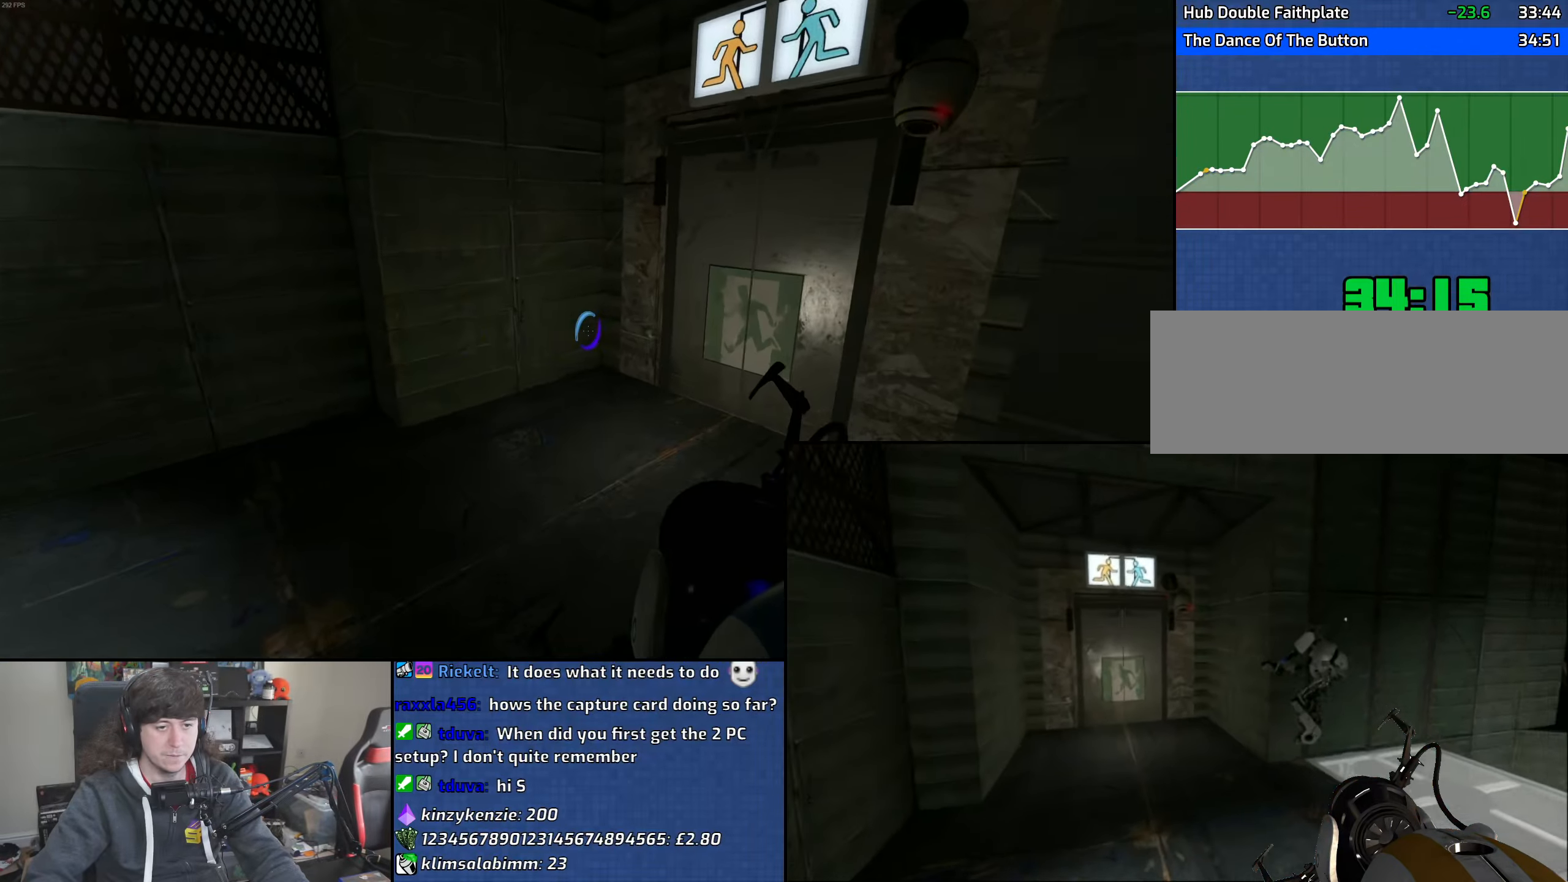
{"keys": ["w"], "mouse": [], "events": [[117, "a", "down"], [233, "a", "up"]]}
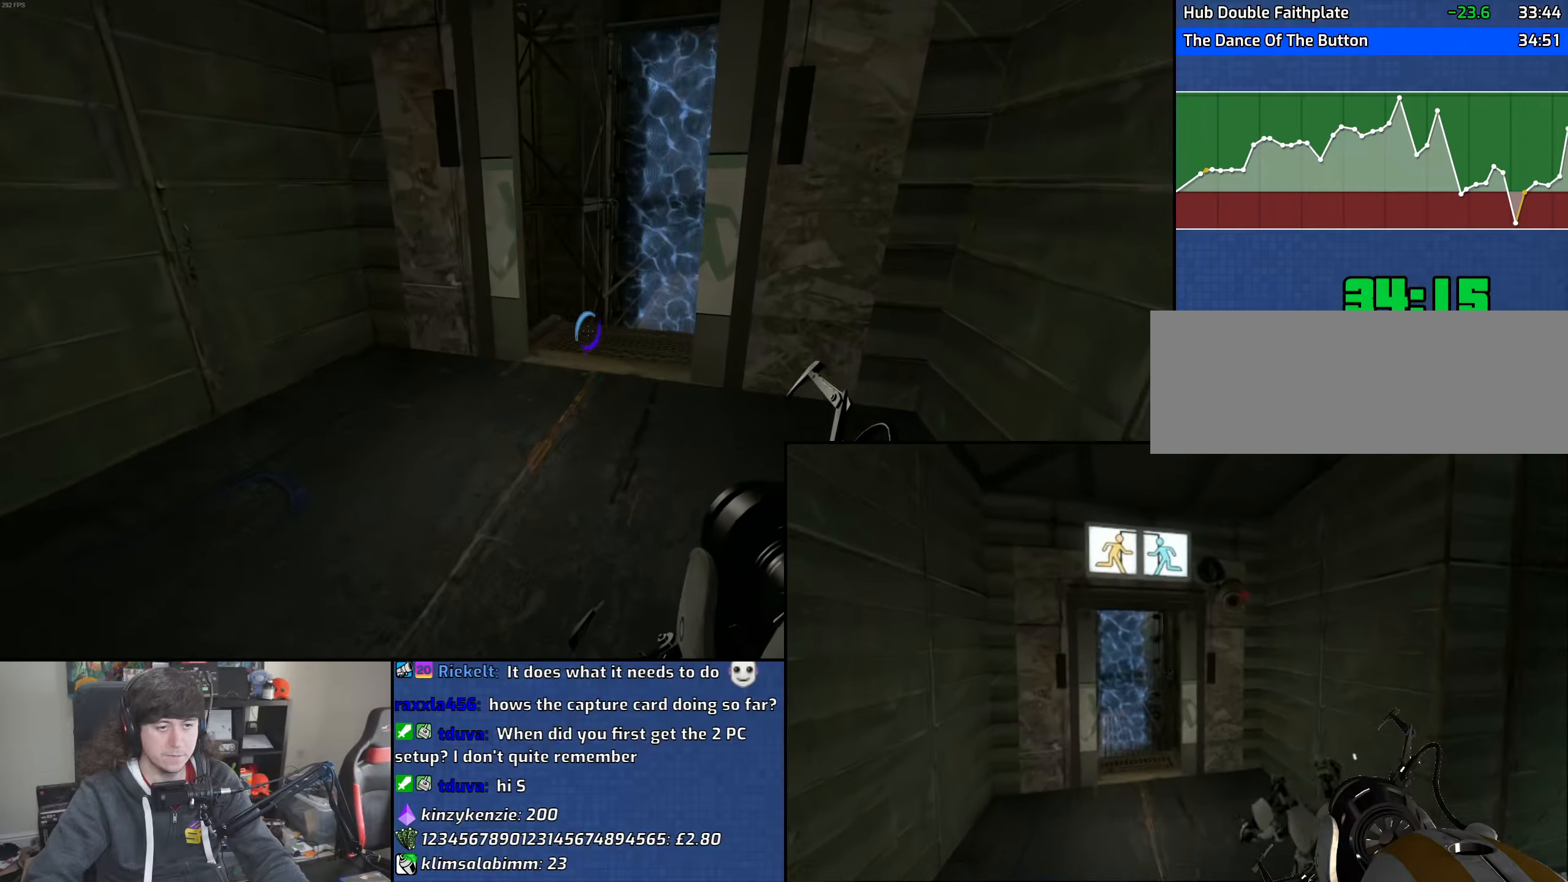
{"keys": ["w"], "mouse": [], "events": [[117, "d", "down"], [183, "d", "up"]]}
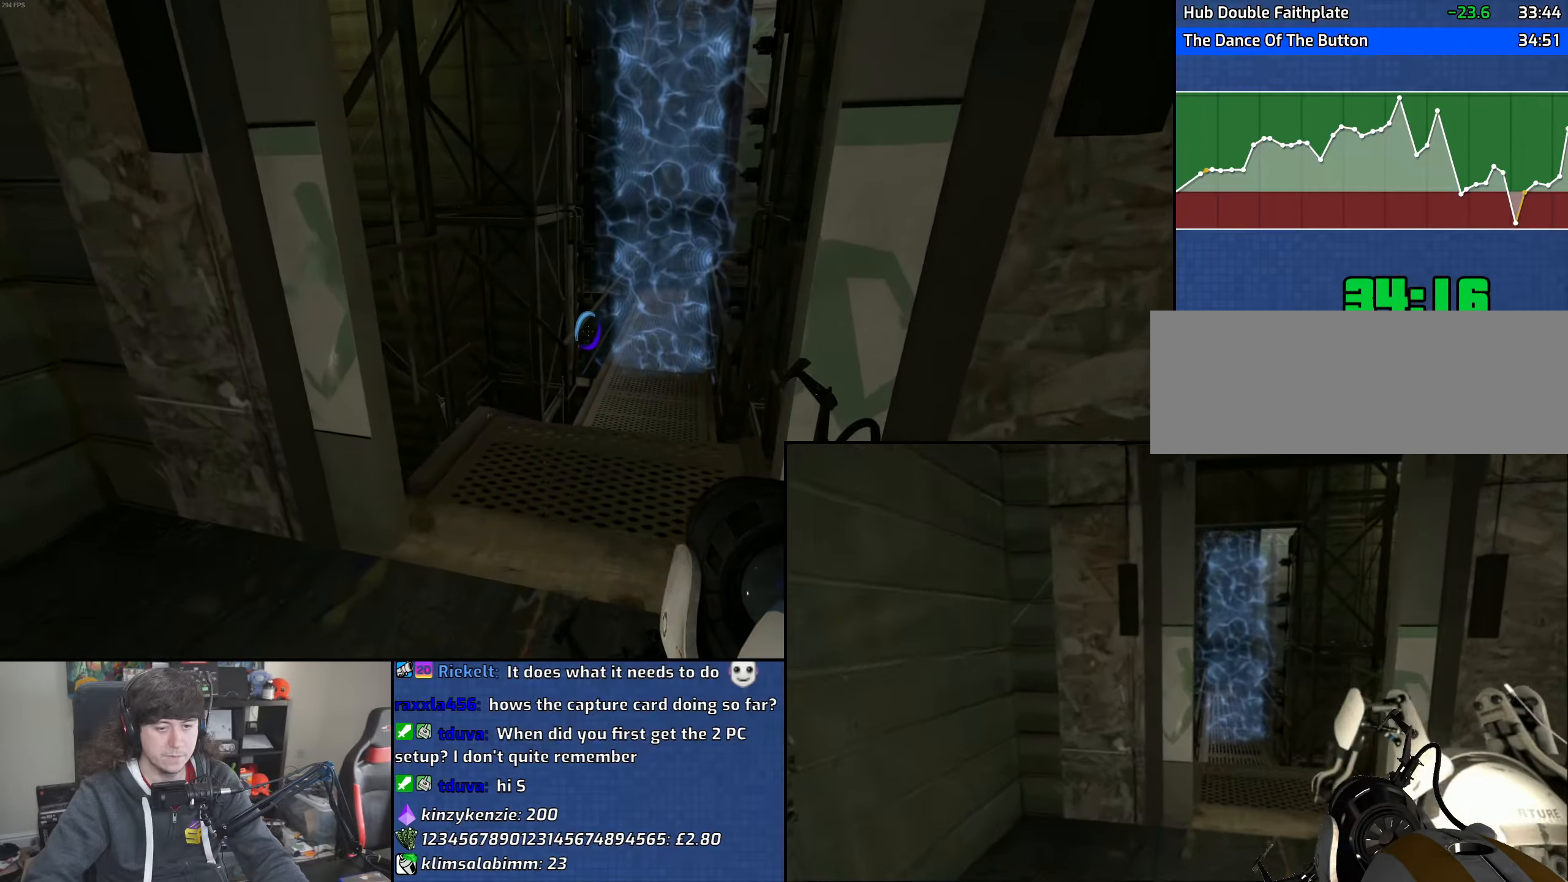
{"keys": ["a", "w"], "mouse": [], "events": [[183, "a", "down"]]}
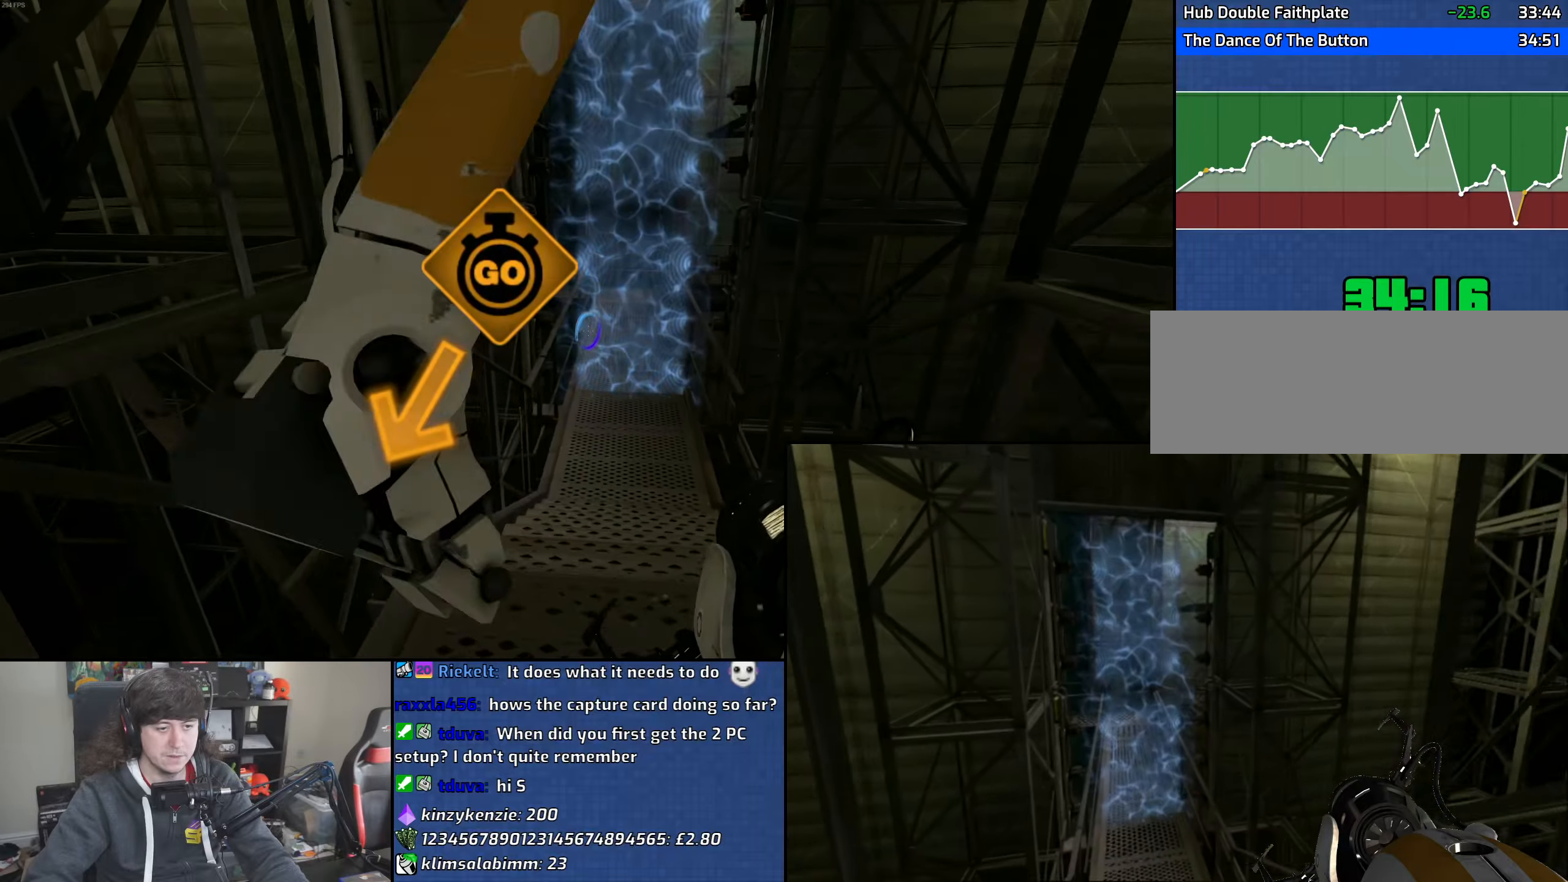
{"keys": ["a", "w"], "mouse": [], "events": [[50, "a", "up"], [100, "d", "down"], [133, "d", "up"], [183, "a", "down"]]}
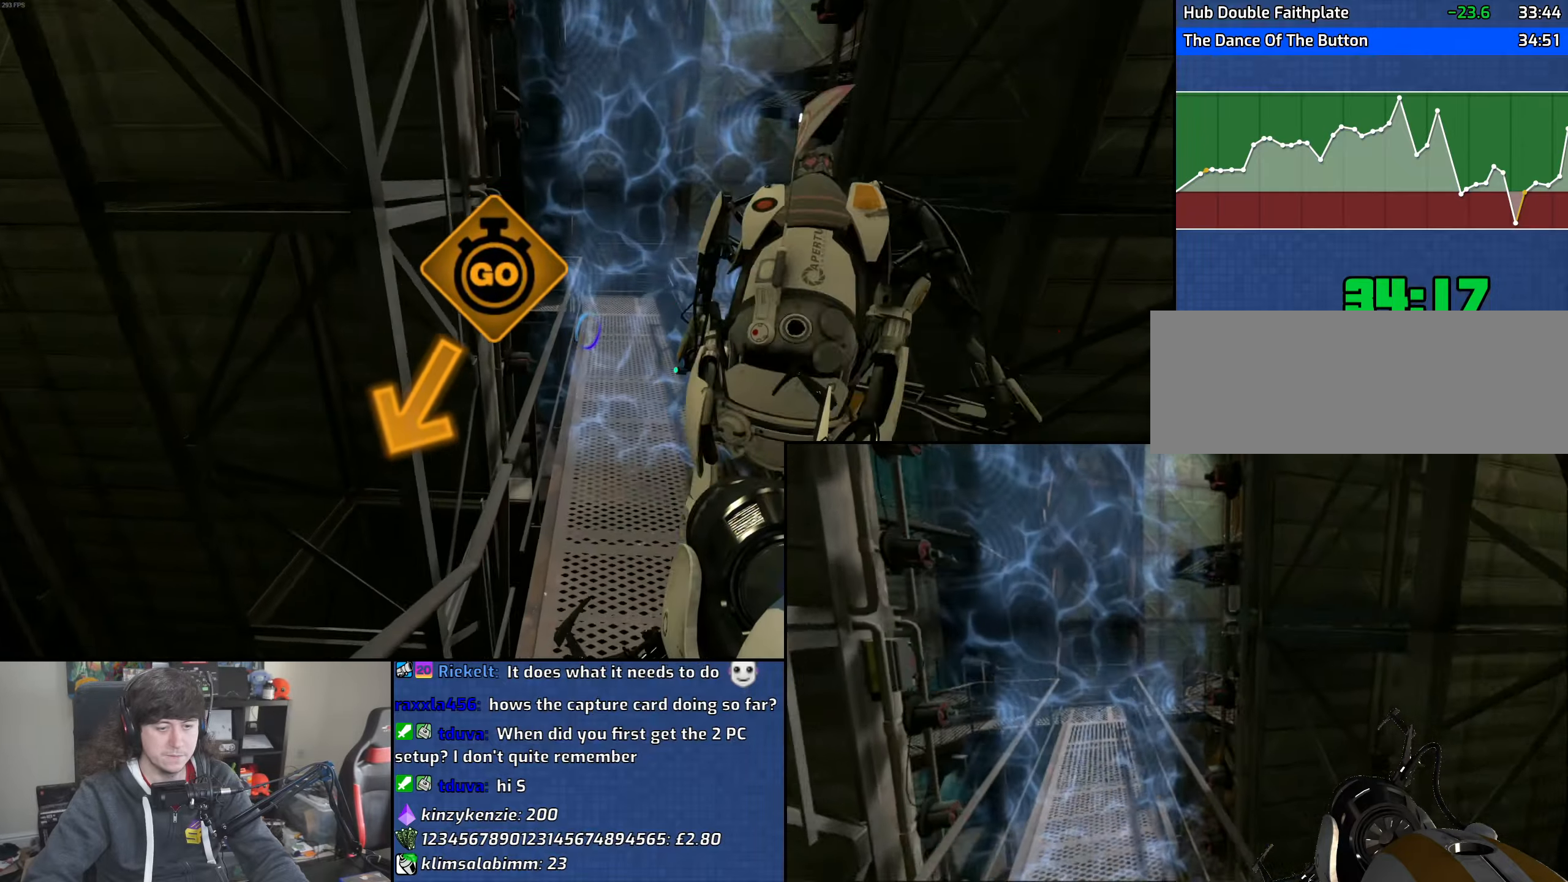
{"keys": ["a", "w"], "mouse": [], "events": []}
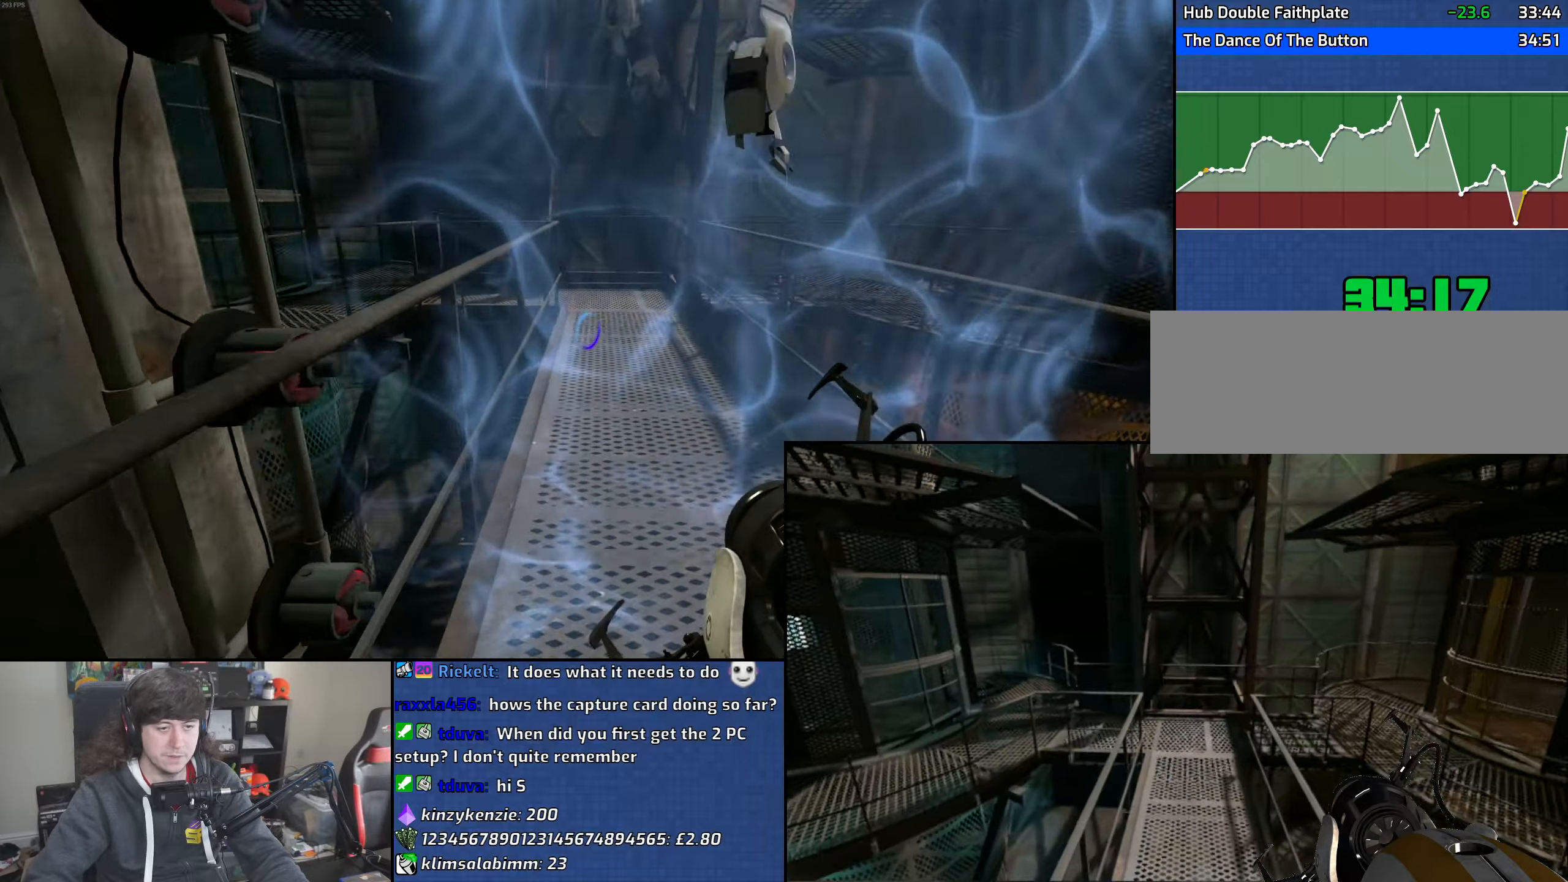
{"keys": ["a", "w"], "mouse": [], "events": []}
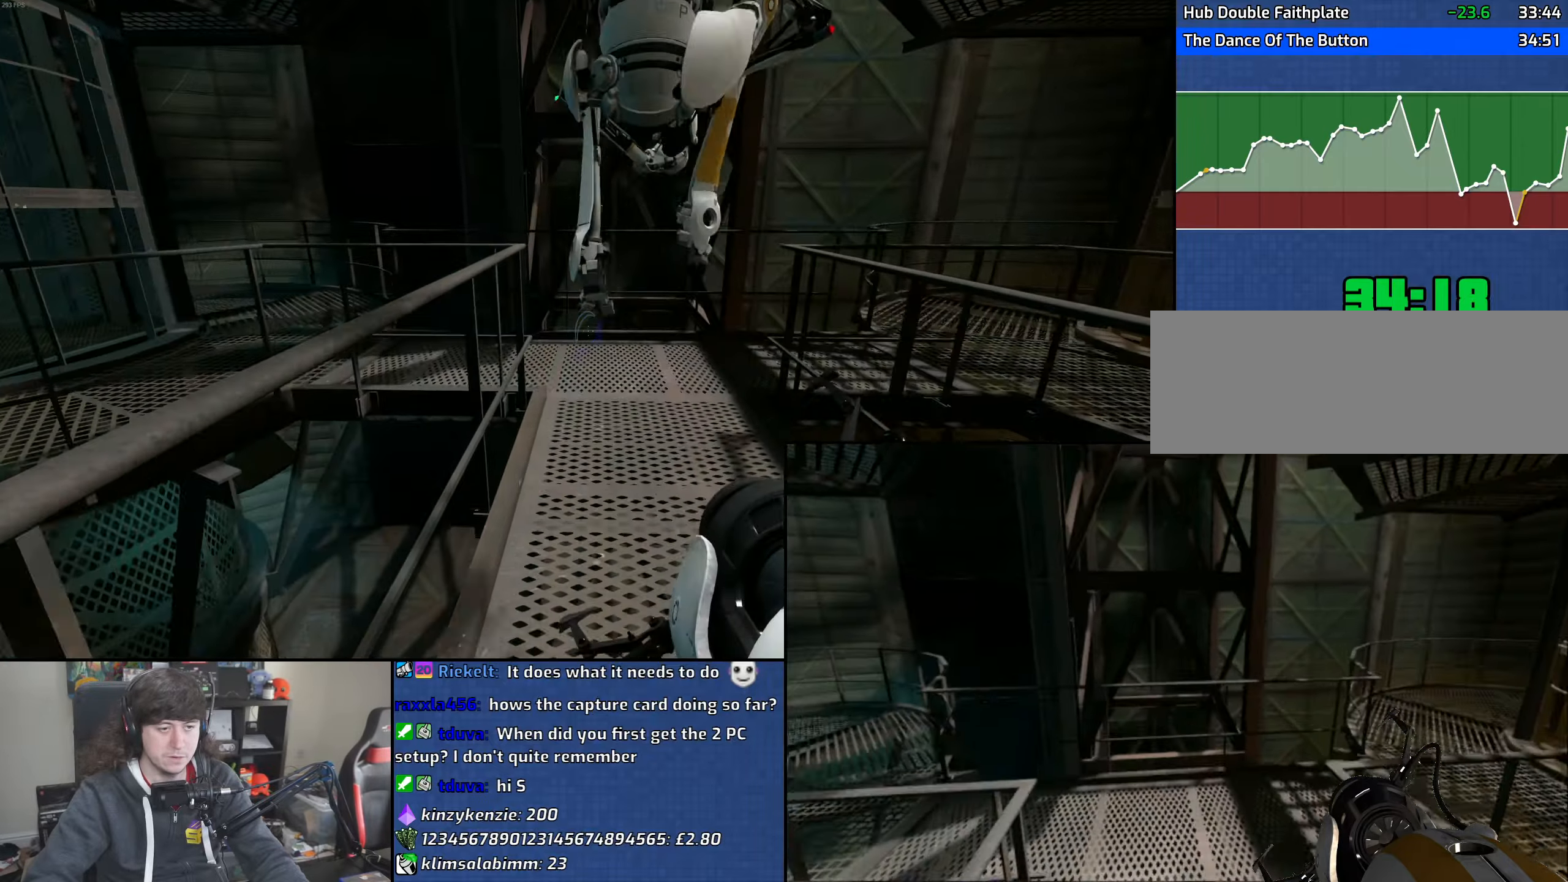
{"keys": ["a", "w"], "mouse": [], "events": []}
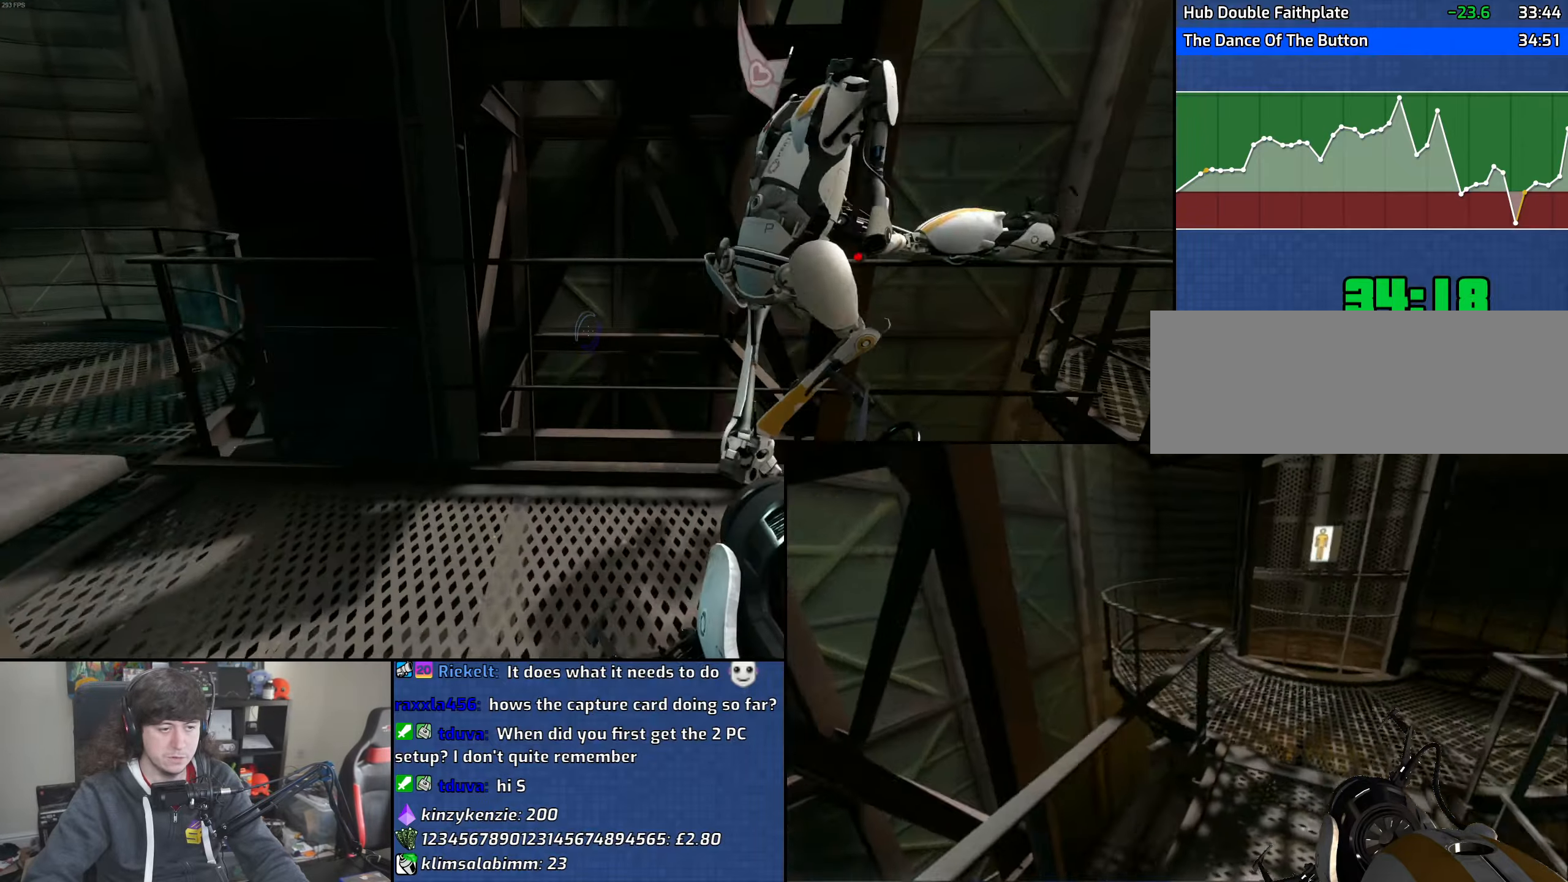
{"keys": ["w"], "mouse": [], "events": [[383, "a", "up"]]}
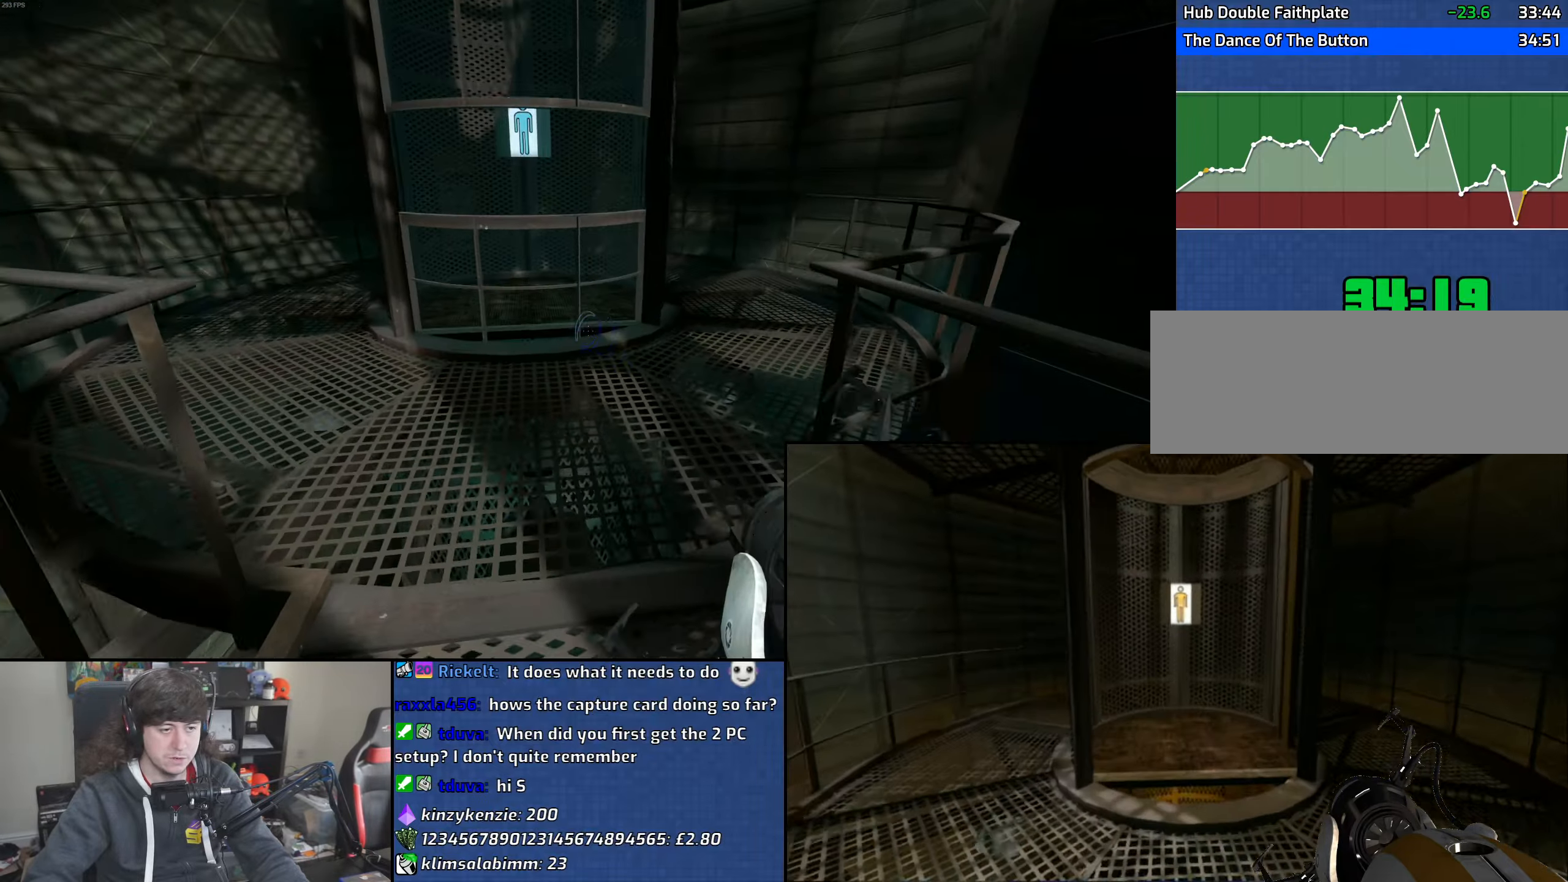
{"keys": ["a"], "mouse": ["wheel"], "events": [[133, "d", "down"], [283, "a", "down"], [300, "d", "up"], [300, "w", "up"], [333, "mouse_wheel", "down"]]}
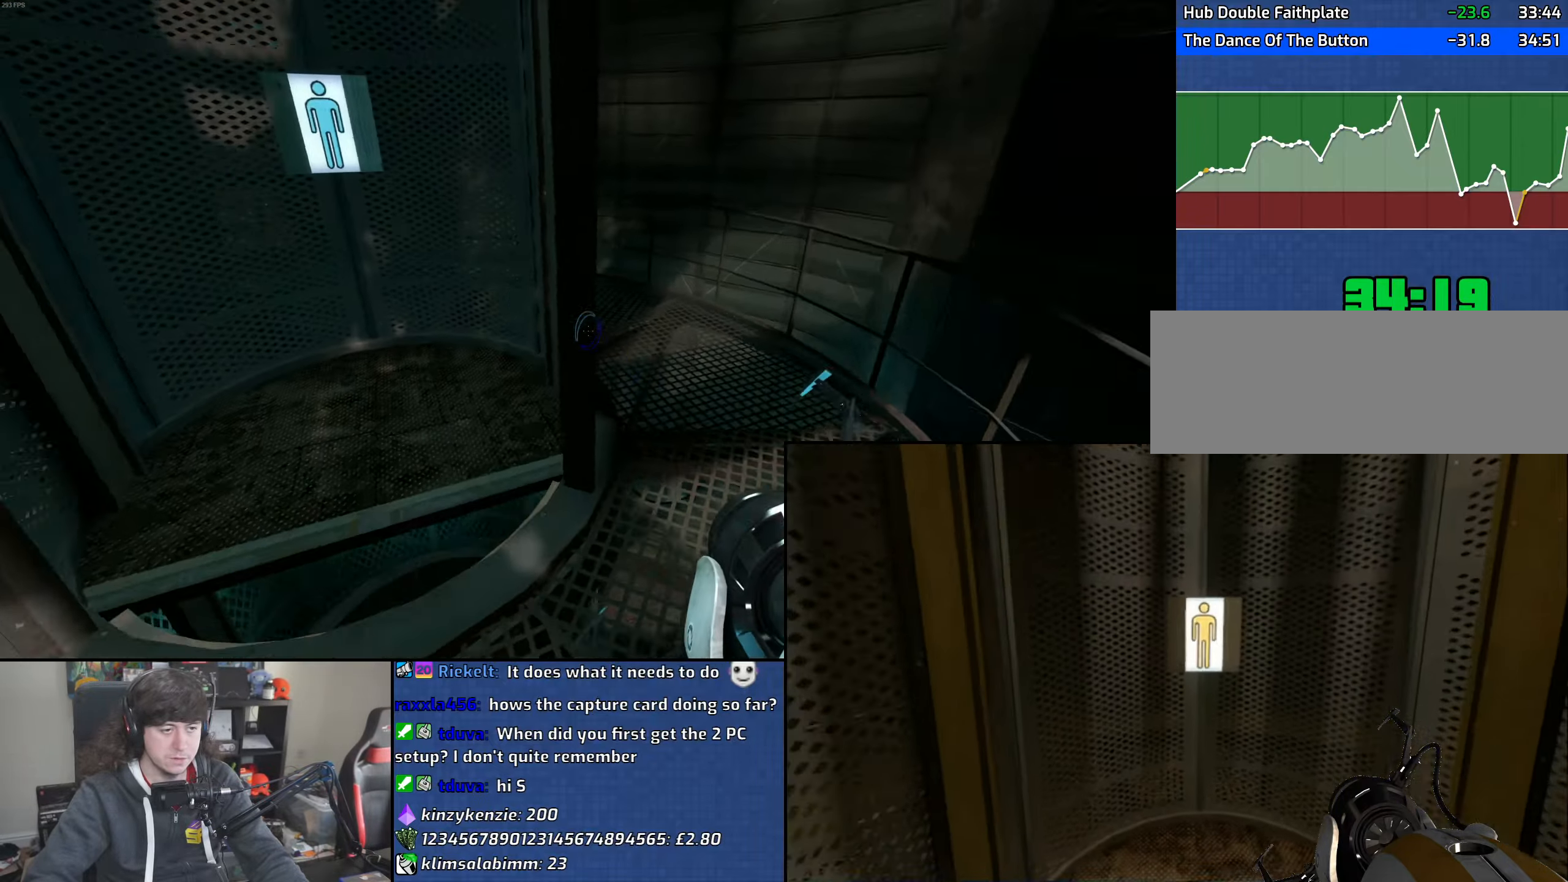
{"keys": [], "mouse": [], "events": [[117, "mouse_wheel", "up"], [200, "a", "up"]]}
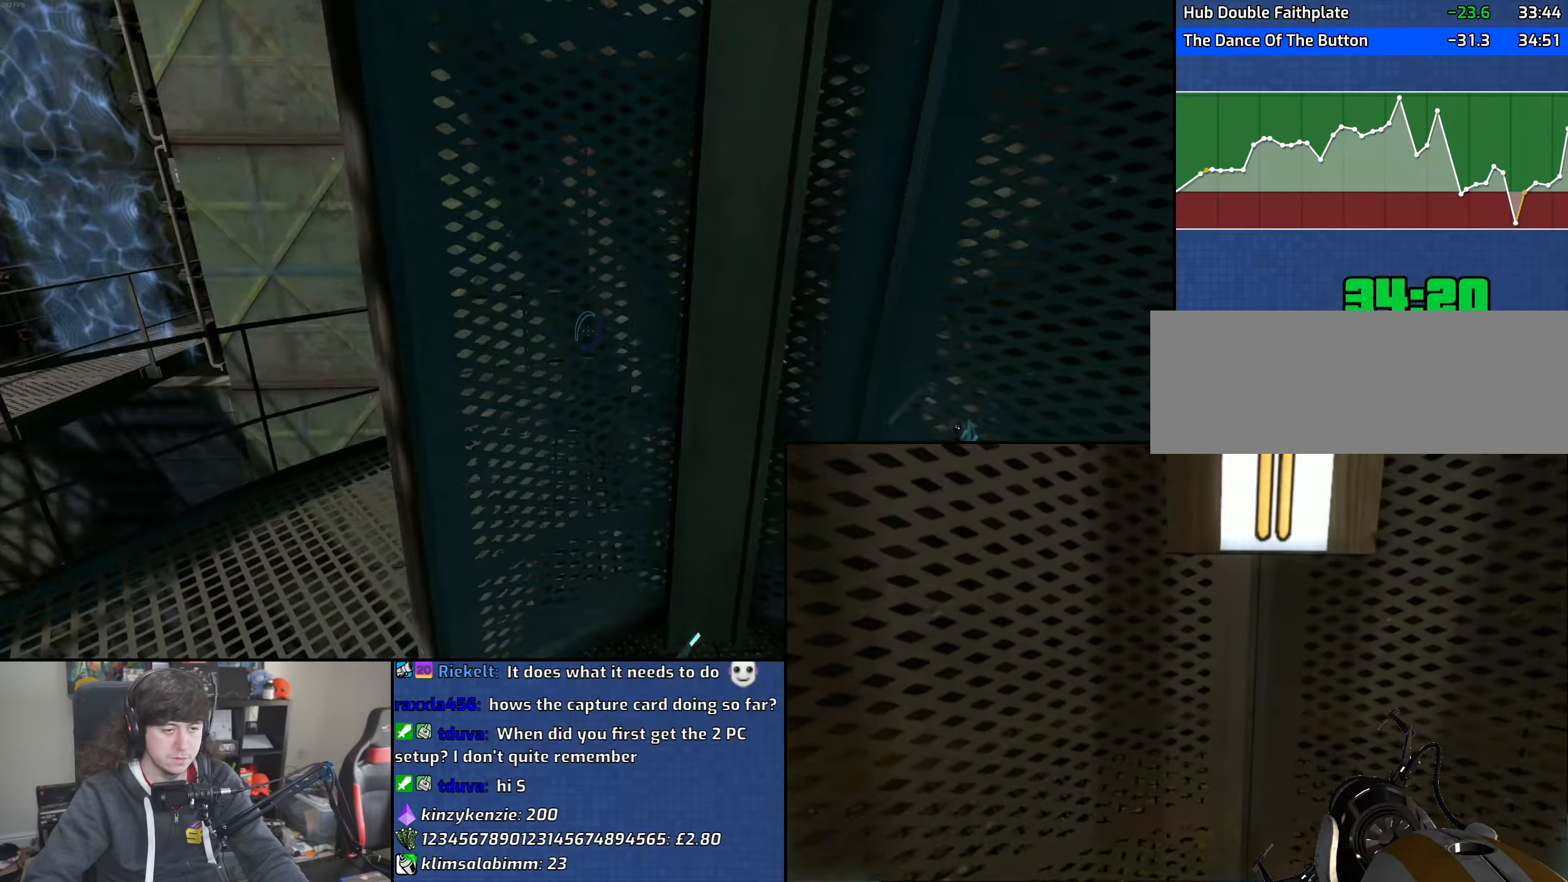
{"keys": ["w"], "mouse": [], "events": [[233, "w", "down"]]}
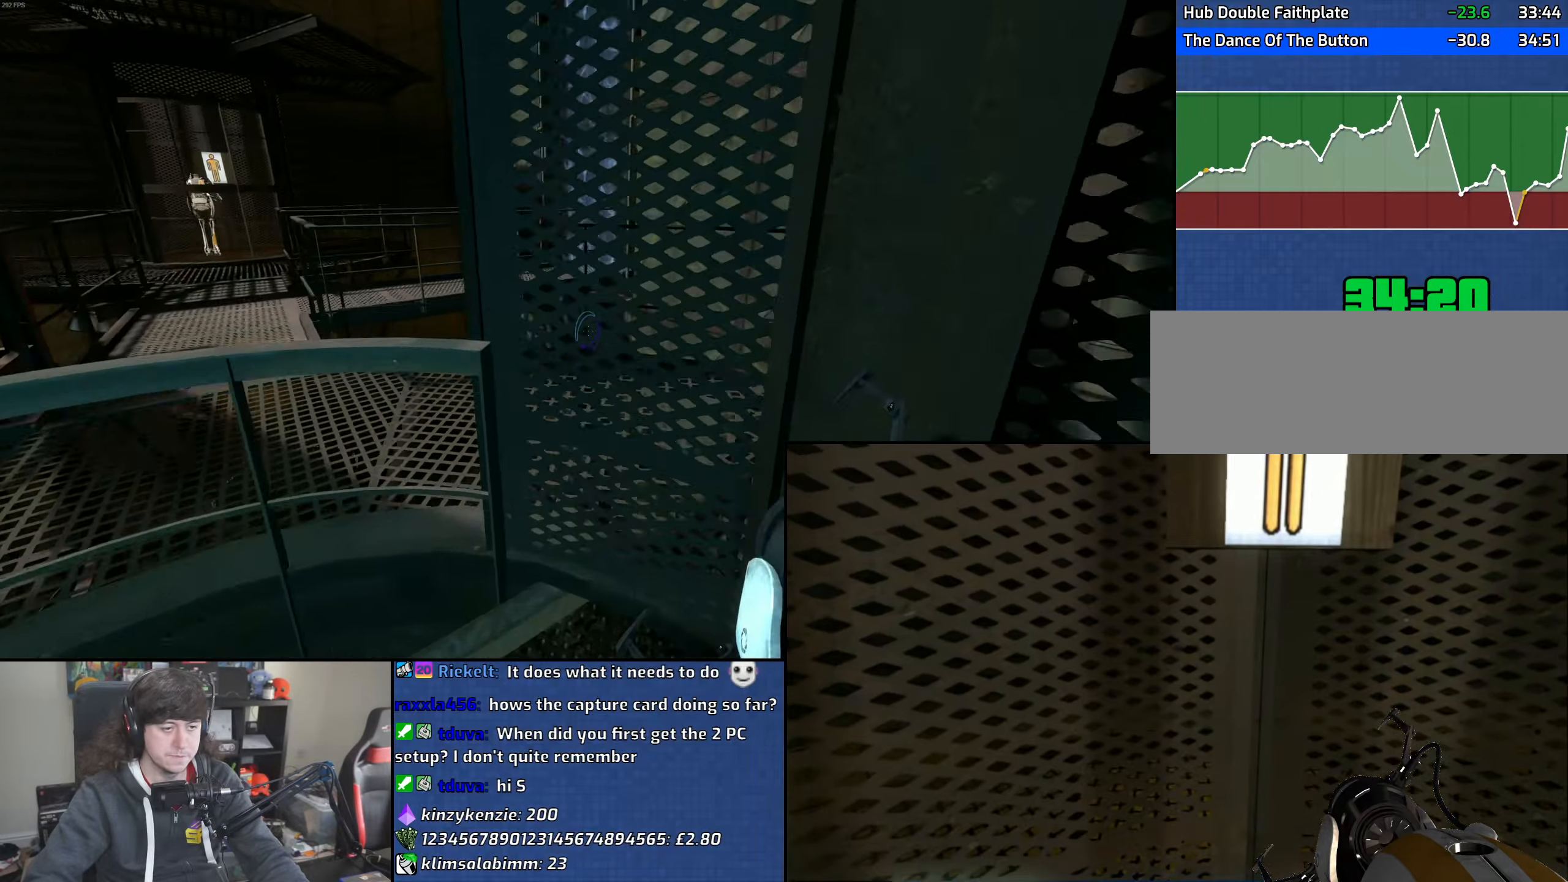
{"keys": ["w"], "mouse": [], "events": [[83, "d", "down"], [183, "d", "up"], [317, "d", "down"], [383, "d", "up"]]}
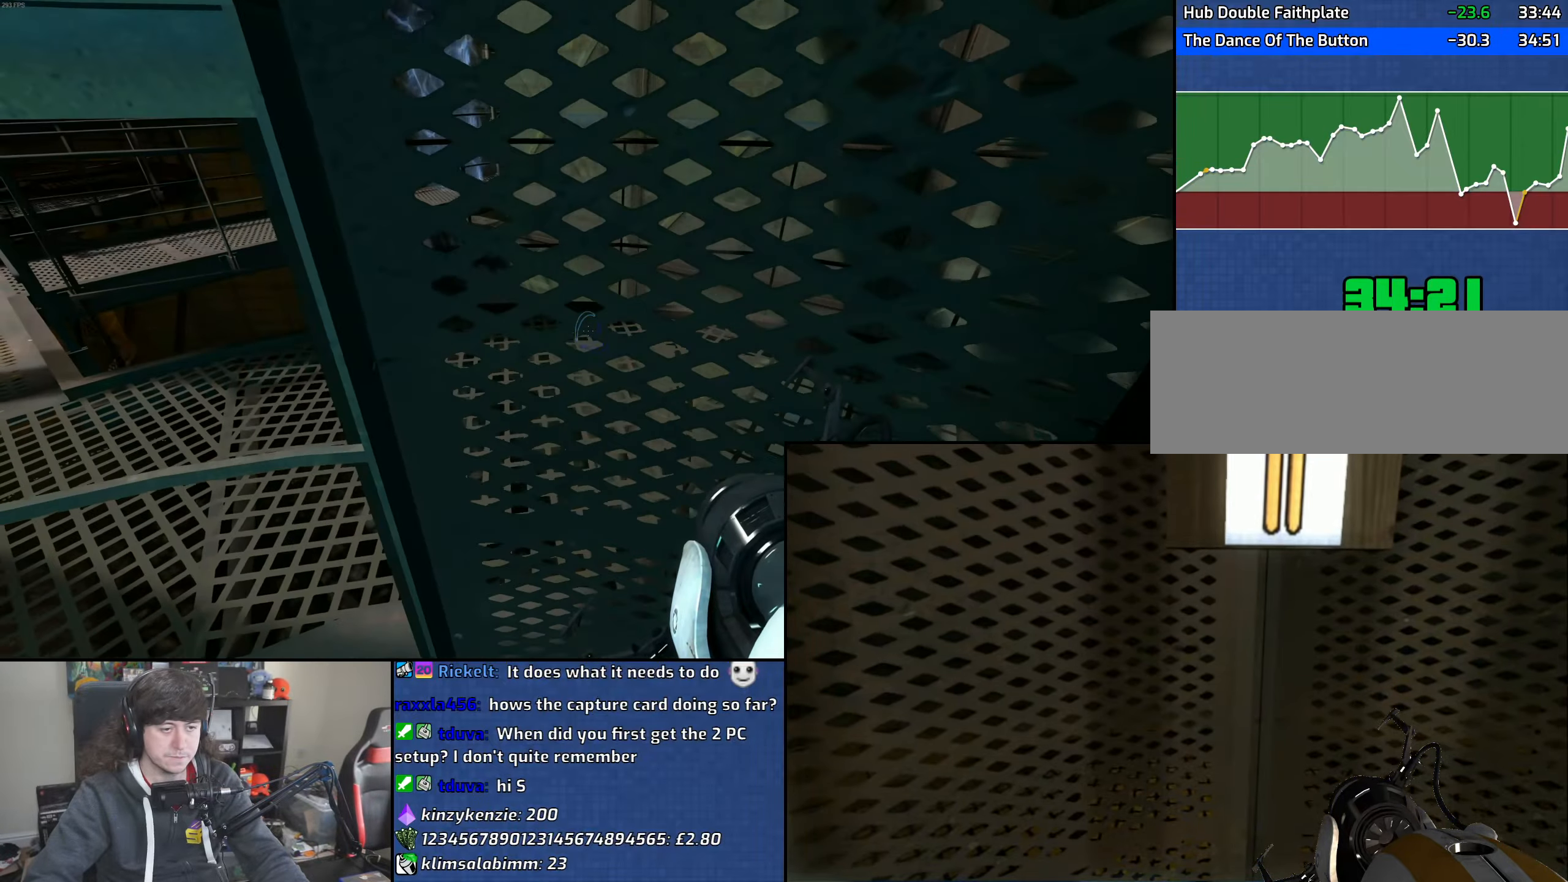
{"keys": [], "mouse": [], "events": [[500, "w", "up"]]}